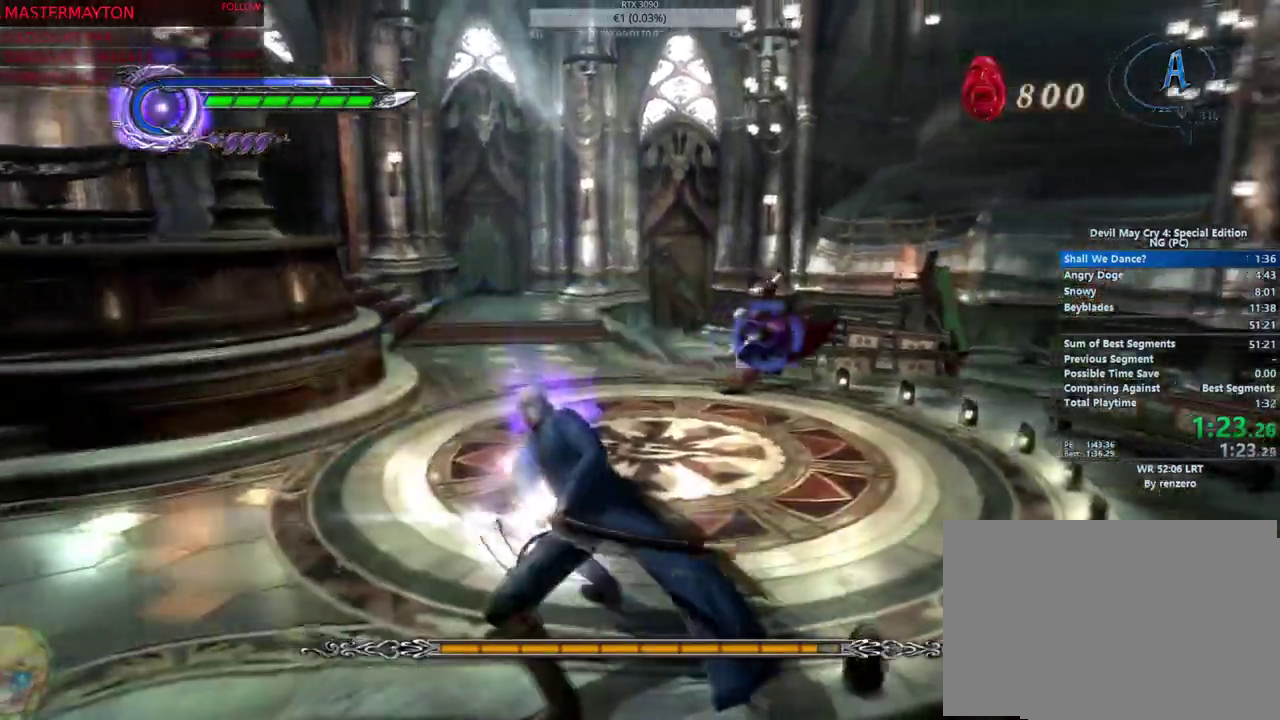
Gameplay with a controller (PlayStation layout); each line is a JSON object with the inputs held at the frame after it. Not read: DPAD_DOWN DPAD_LEFT DPAD_RIGHT DPAD_UP HOME L1 L3 R1 R3 SELECT TOUCHPAD.
{"buttons": ["TRIANGLE", "START"], "left_stick": "center", "right_stick": "center"}
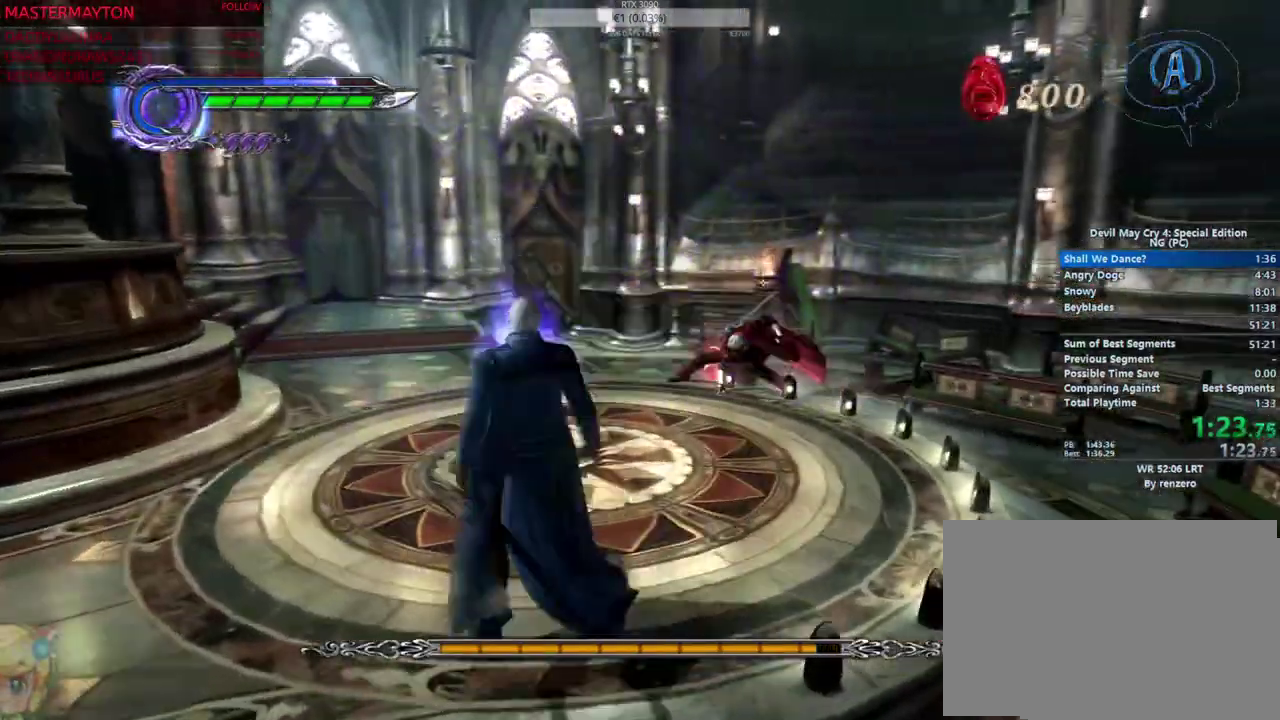
{"buttons": [], "left_stick": "center", "right_stick": "center"}
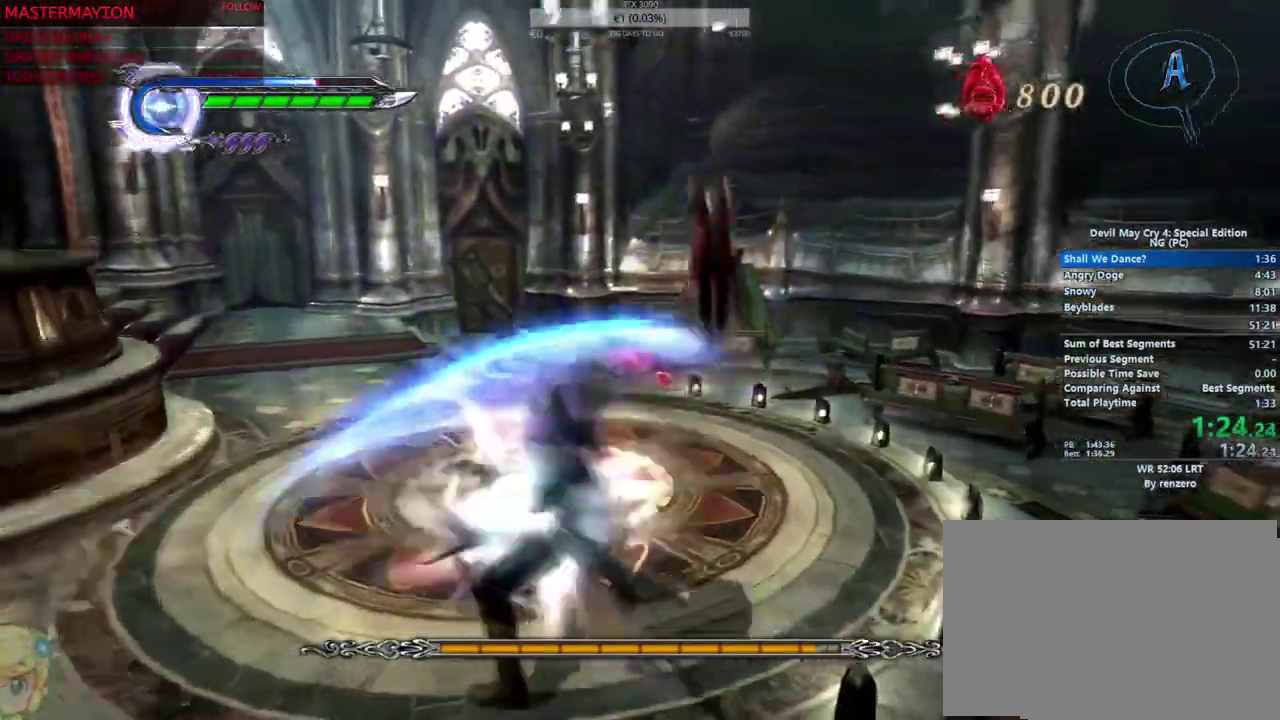
{"buttons": ["TRIANGLE"], "left_stick": "center", "right_stick": "center"}
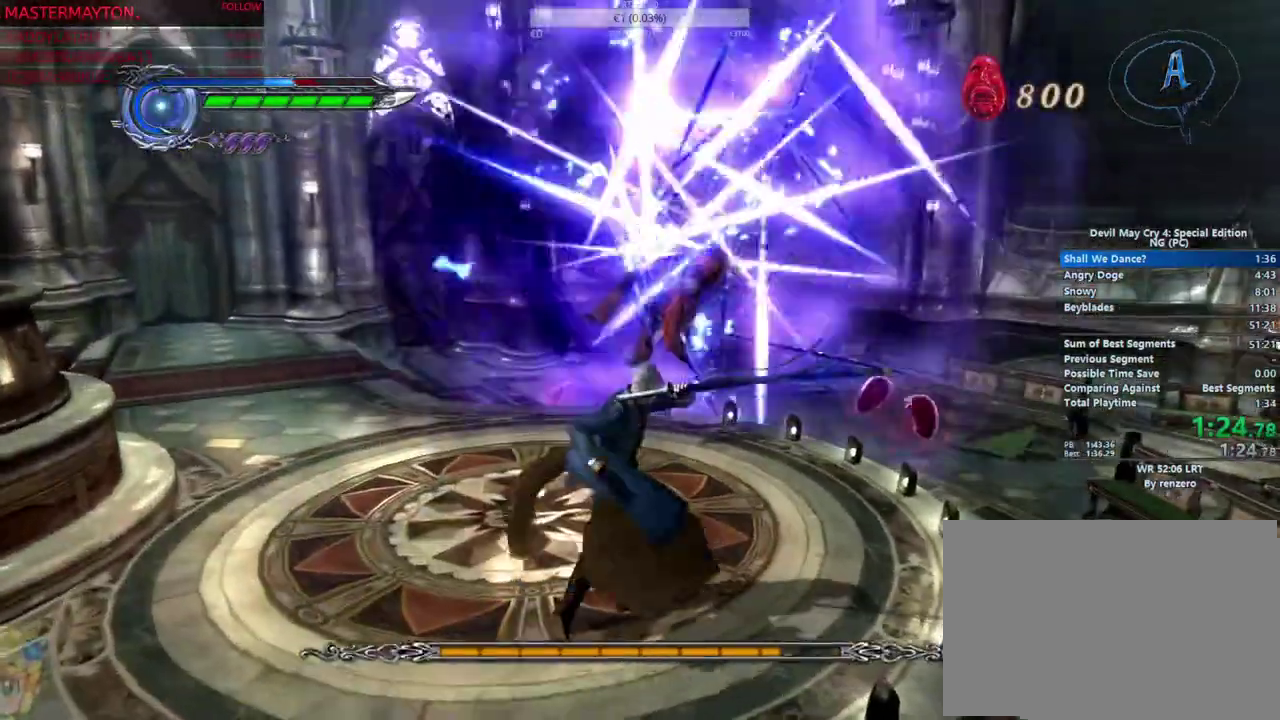
{"buttons": ["TRIANGLE"], "left_stick": "center", "right_stick": "center"}
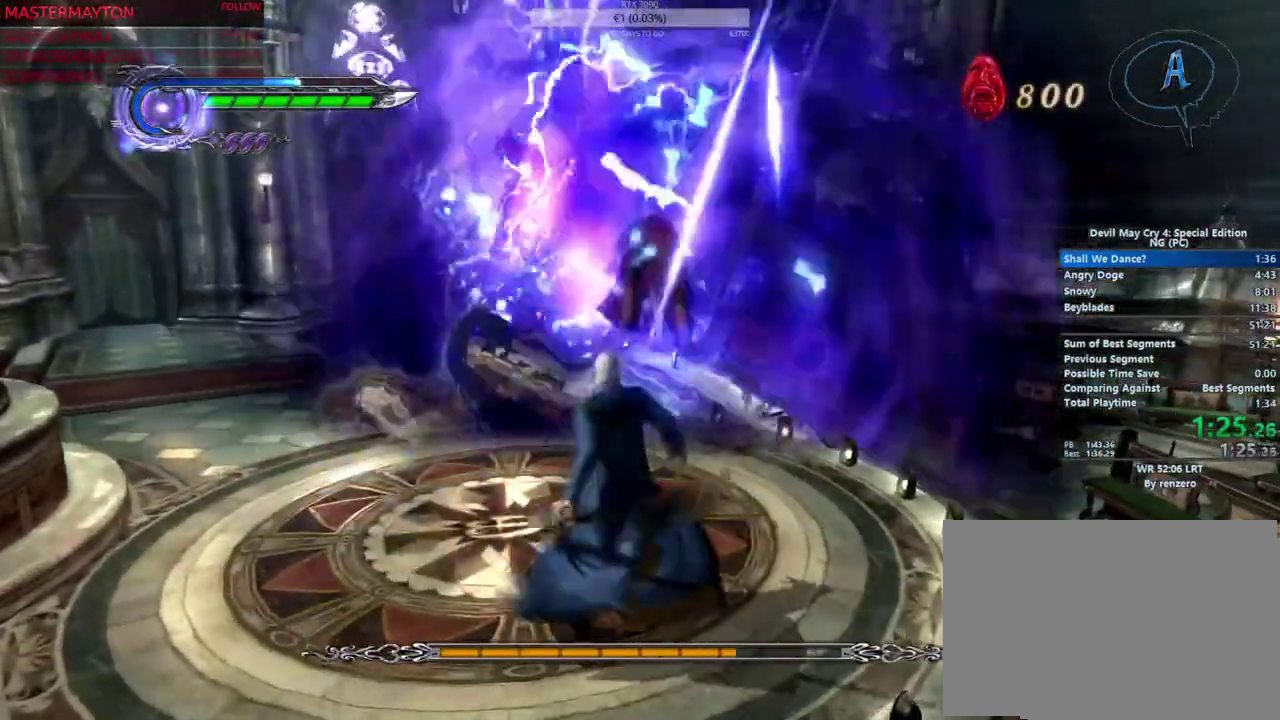
{"buttons": ["TRIANGLE"], "left_stick": "center", "right_stick": "center"}
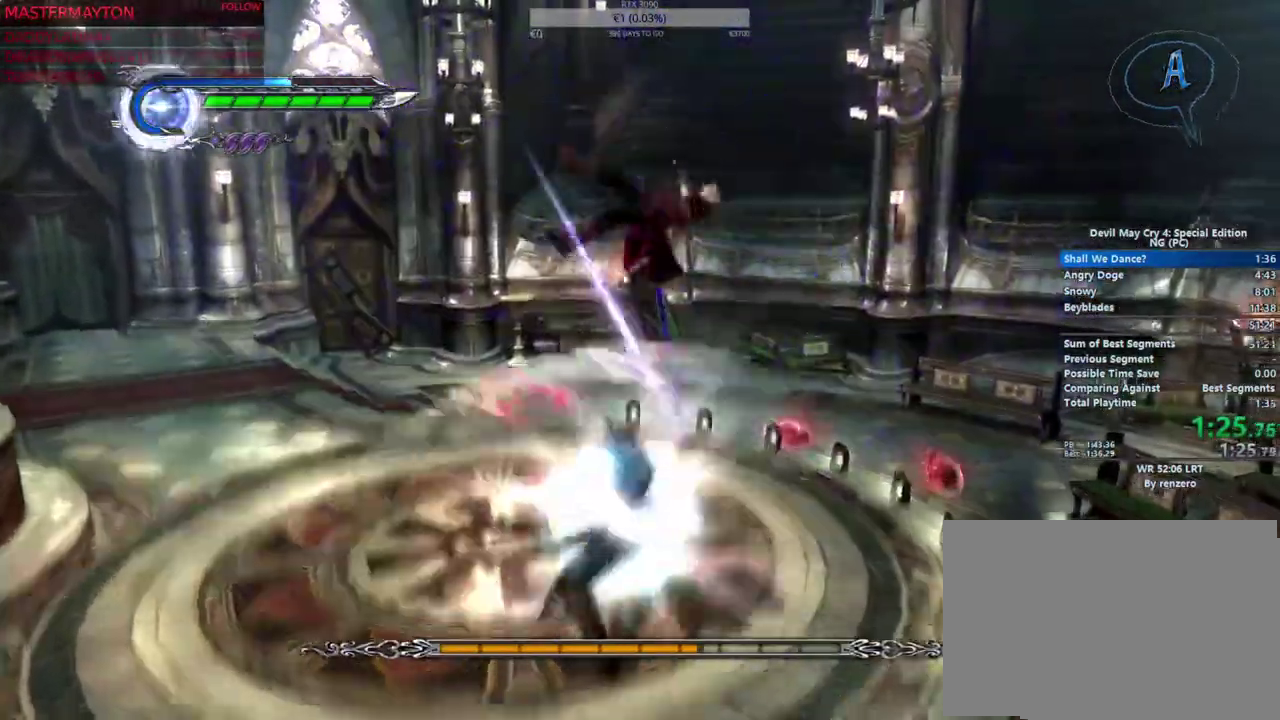
{"buttons": ["TRIANGLE"], "left_stick": "center", "right_stick": "center"}
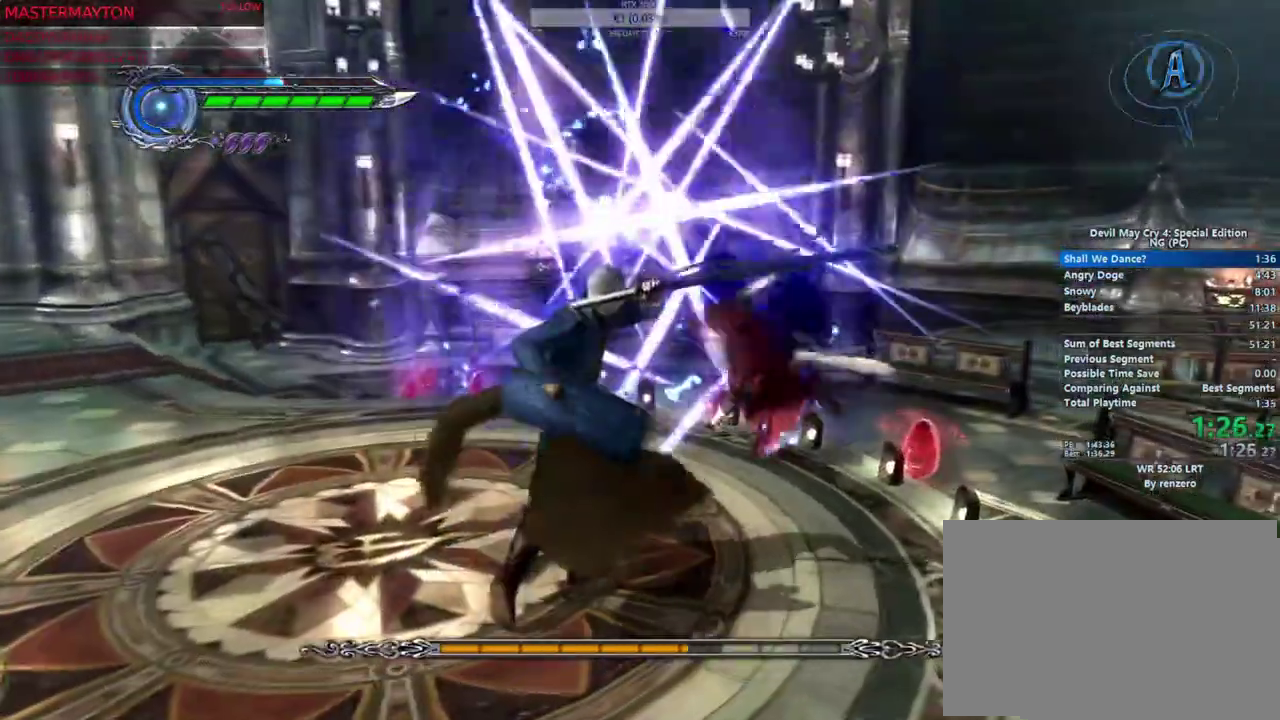
{"buttons": ["TRIANGLE"], "left_stick": "center", "right_stick": "center"}
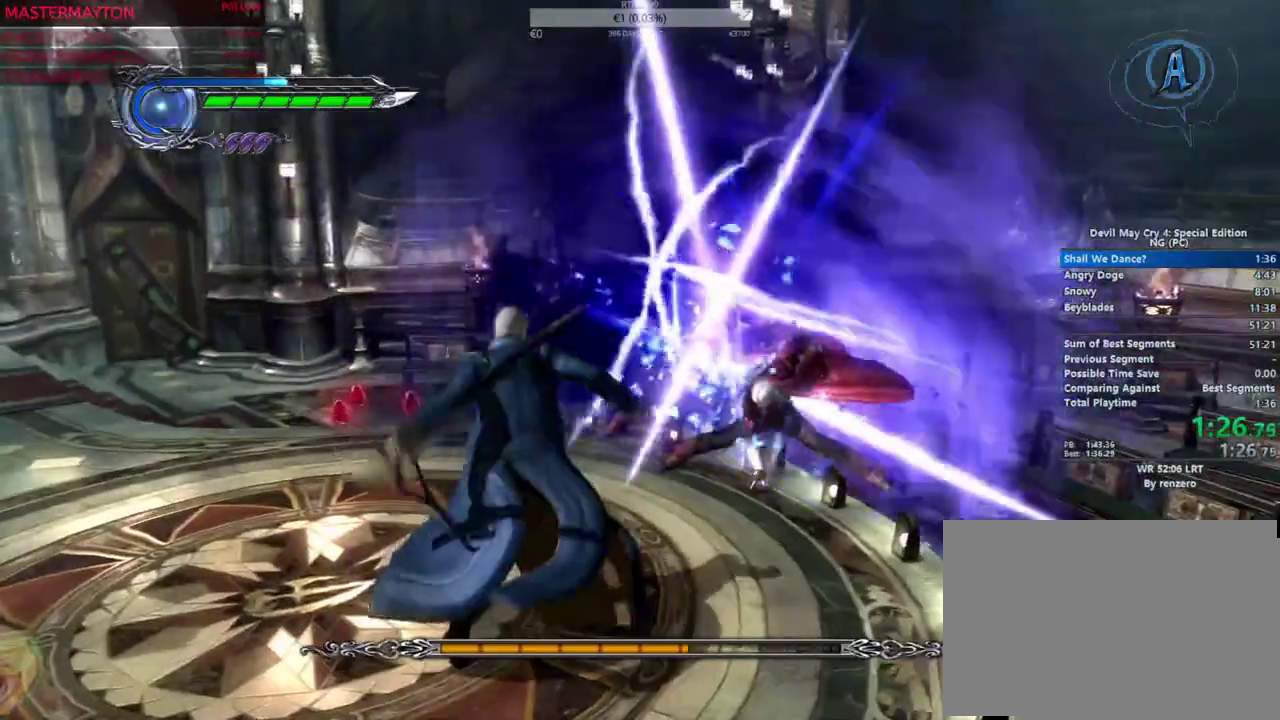
{"buttons": ["TRIANGLE"], "left_stick": "center", "right_stick": "center"}
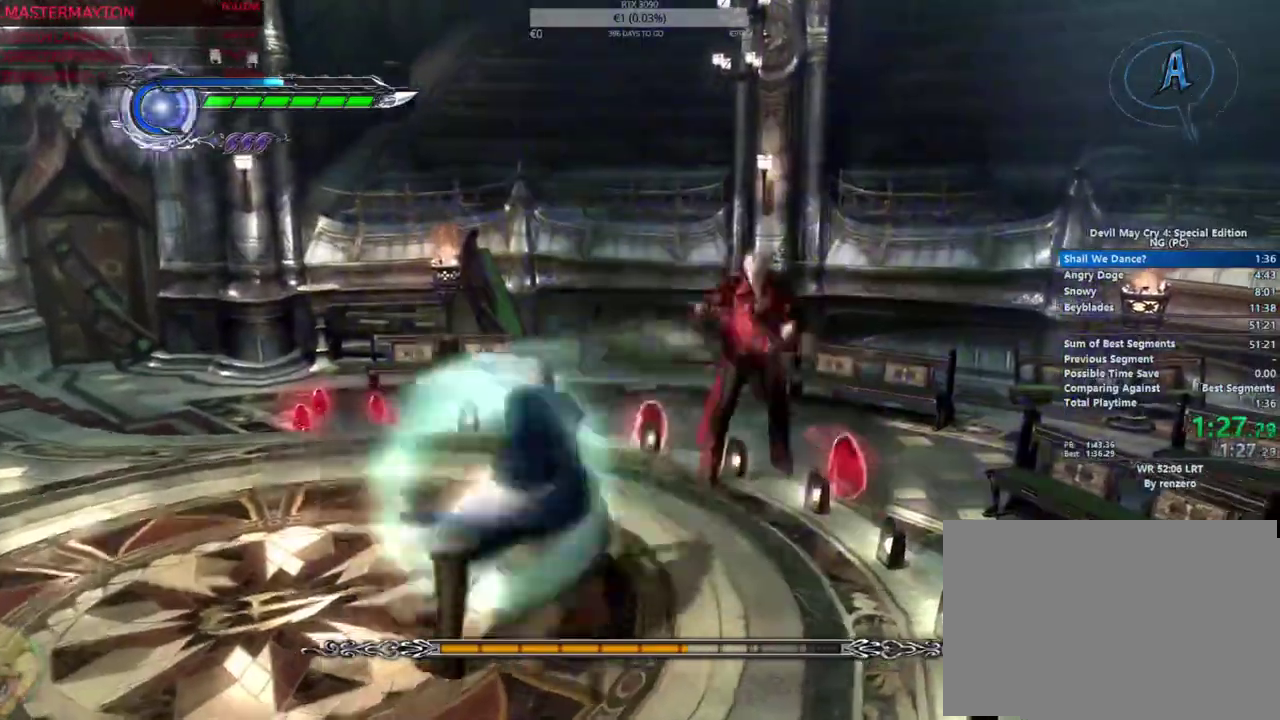
{"buttons": ["TRIANGLE"], "left_stick": "center", "right_stick": "center"}
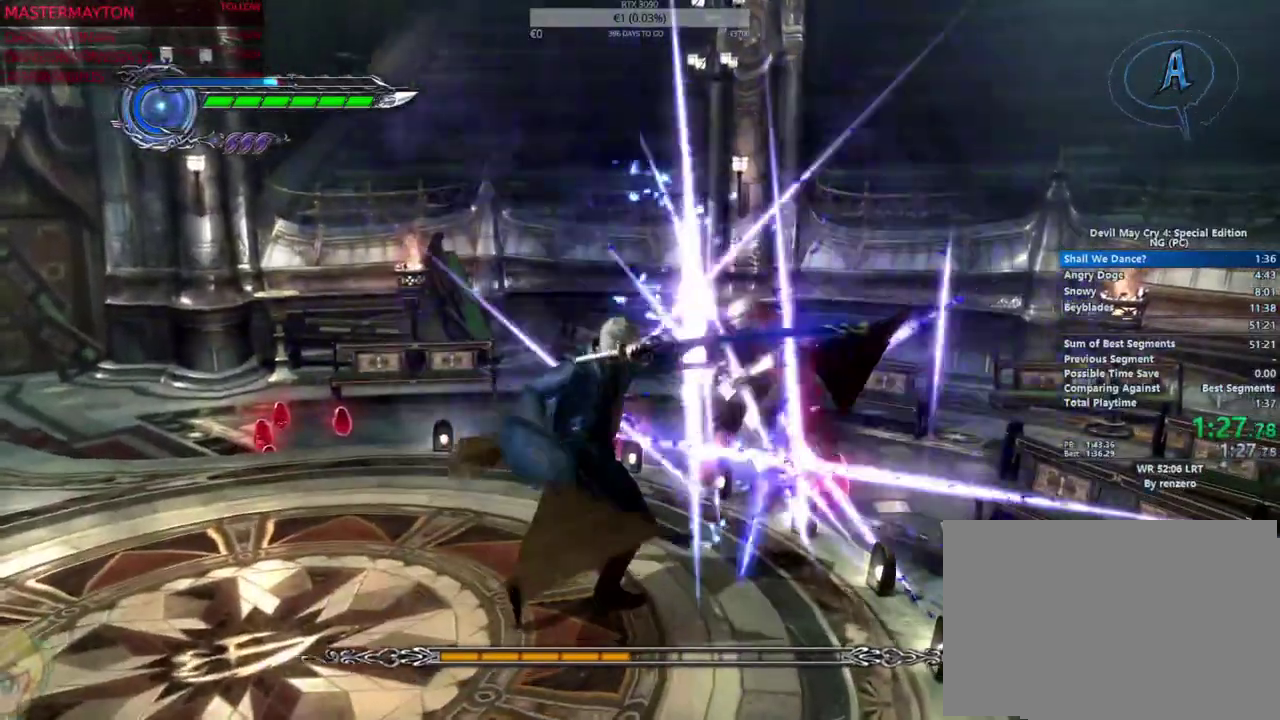
{"buttons": ["TRIANGLE"], "left_stick": "center", "right_stick": "center"}
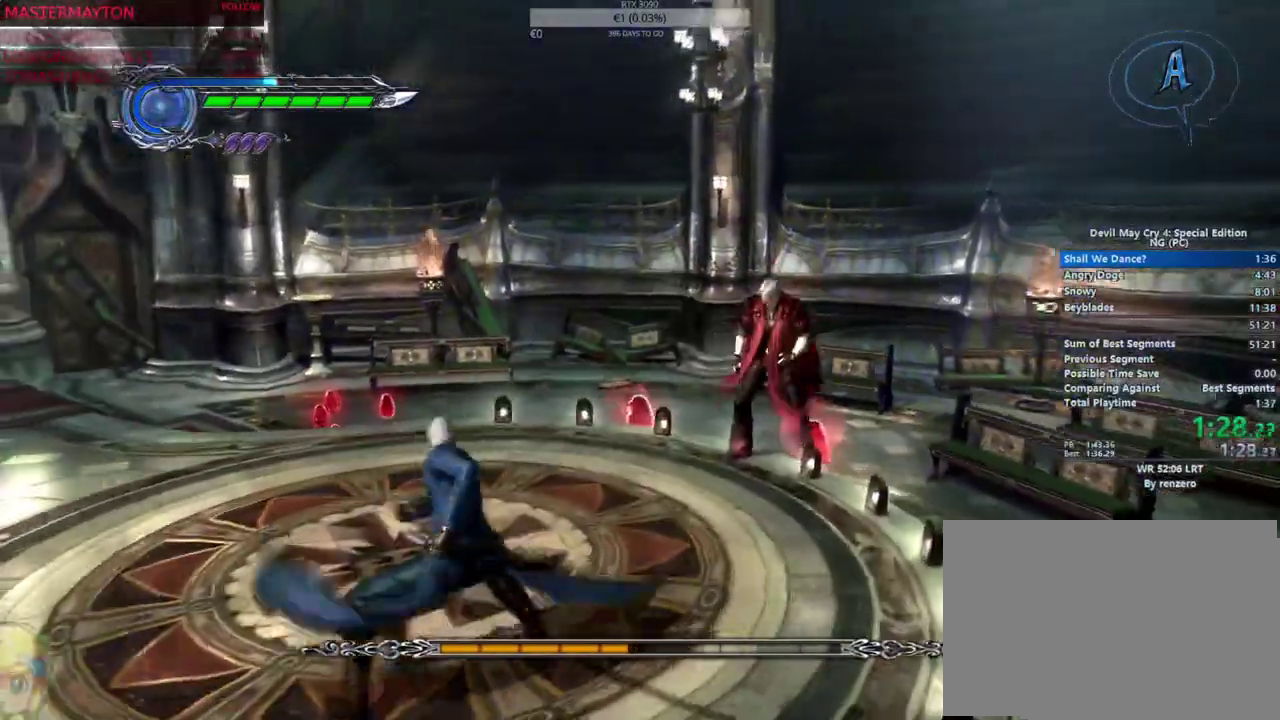
{"buttons": [], "left_stick": "center", "right_stick": "center"}
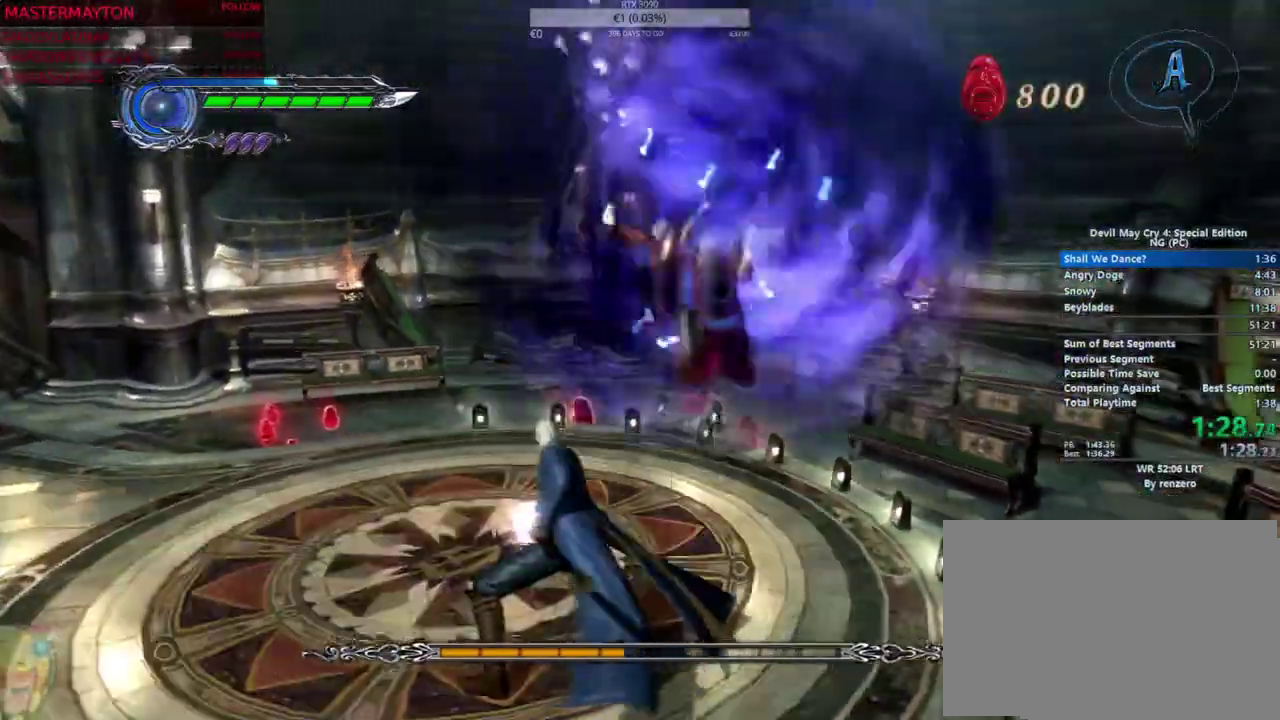
{"buttons": ["TRIANGLE", "L2"], "left_stick": "center", "right_stick": "center"}
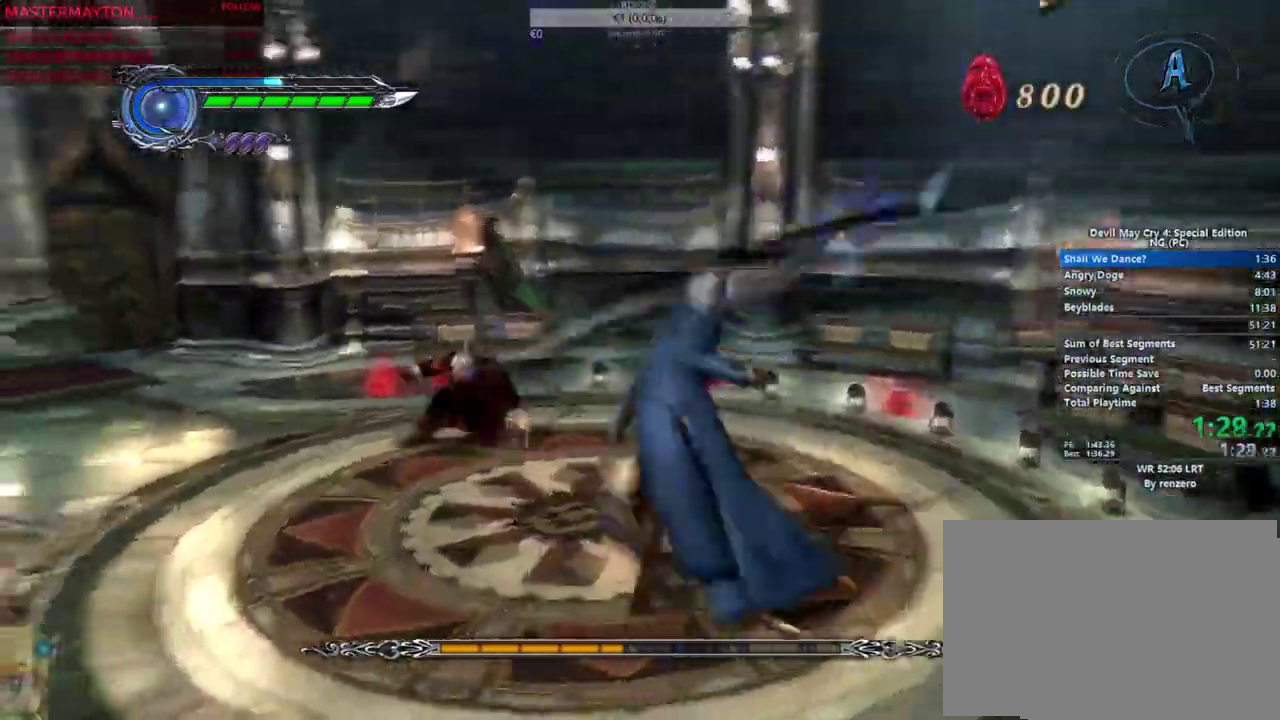
{"buttons": ["R2", "START"], "left_stick": "center", "right_stick": "center"}
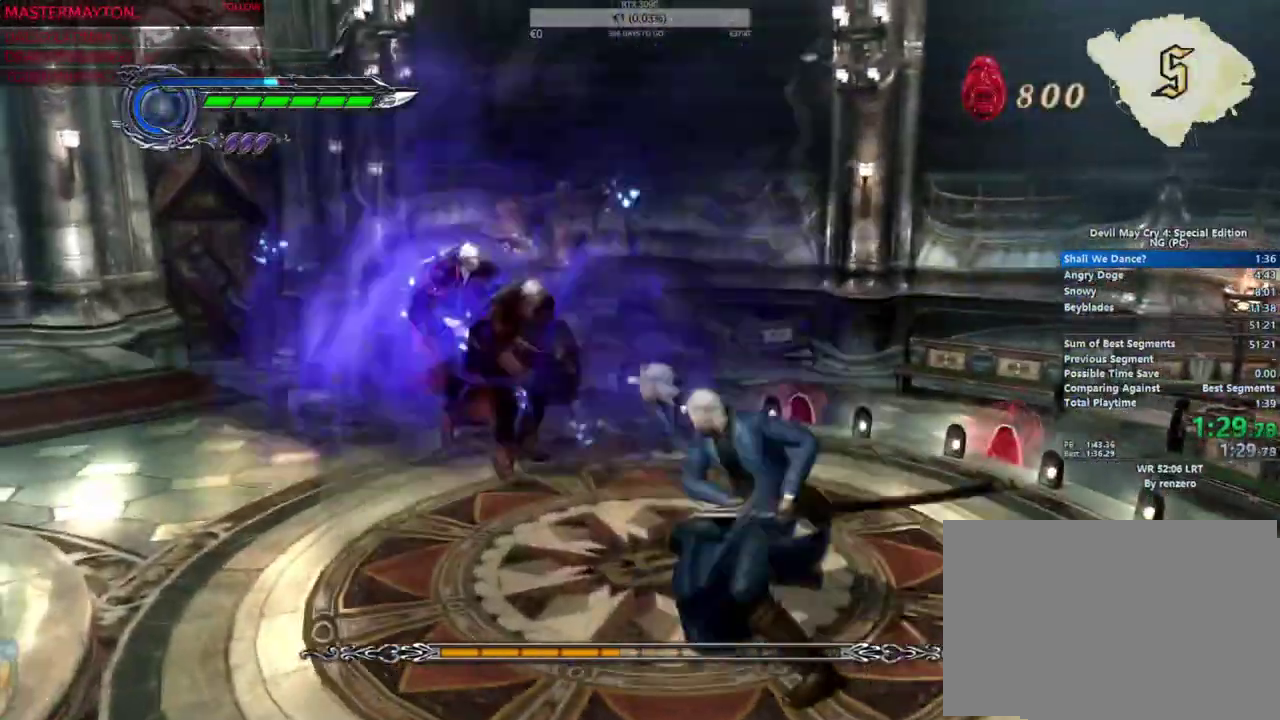
{"buttons": ["TRIANGLE", "R2"], "left_stick": "center", "right_stick": "center"}